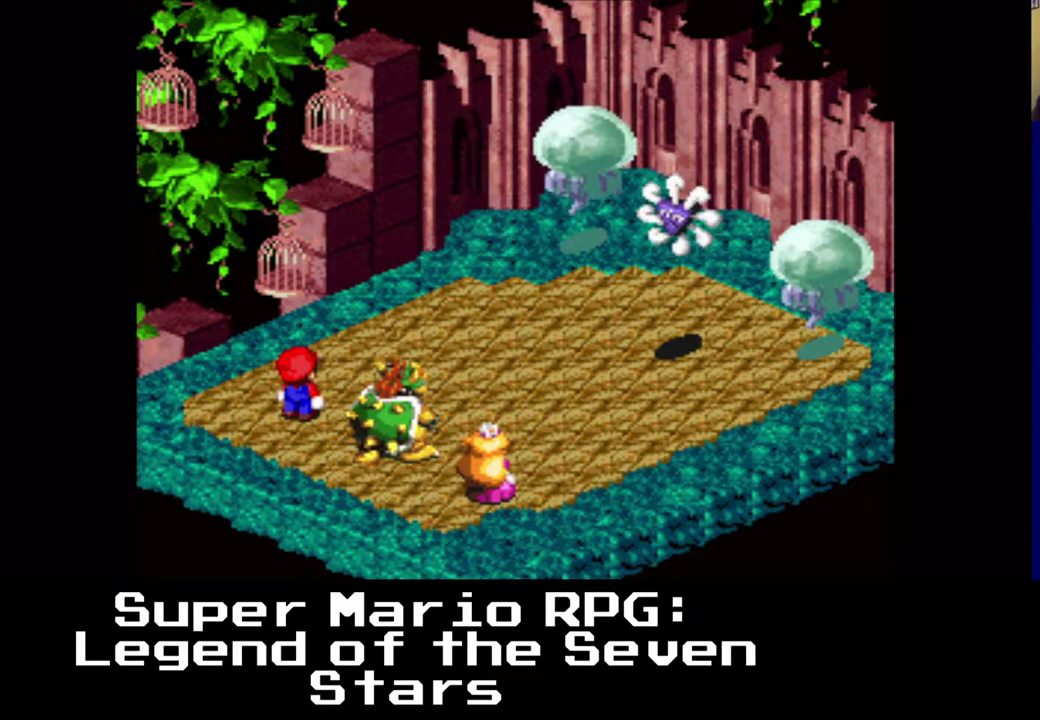
Gameplay with a controller (Xbox layout); each line is a JSON object with the inputs held at the frame after it. "events" lists button and stick changes between this image and that frame as [ms after this image, input, new state], when the widget could be followed in between. Not read: L3 R3 right_stick.
{"buttons": ["B"], "left_stick": "center", "events": [[417, "B", "down"]]}
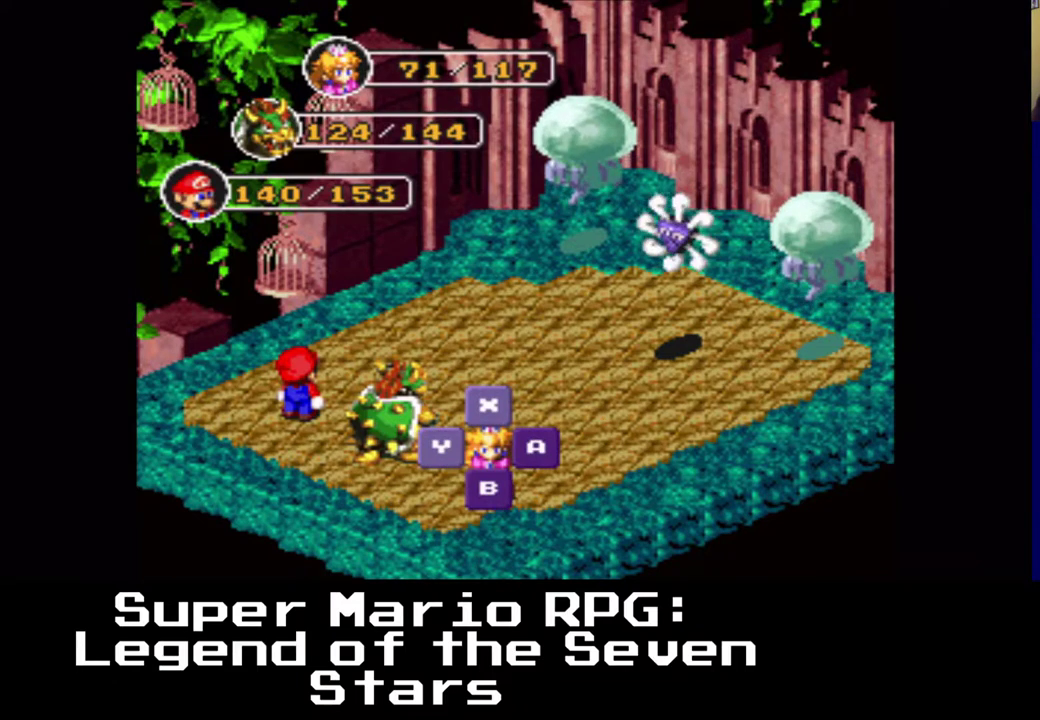
{"buttons": [], "left_stick": "center", "events": [[100, "B", "up"]]}
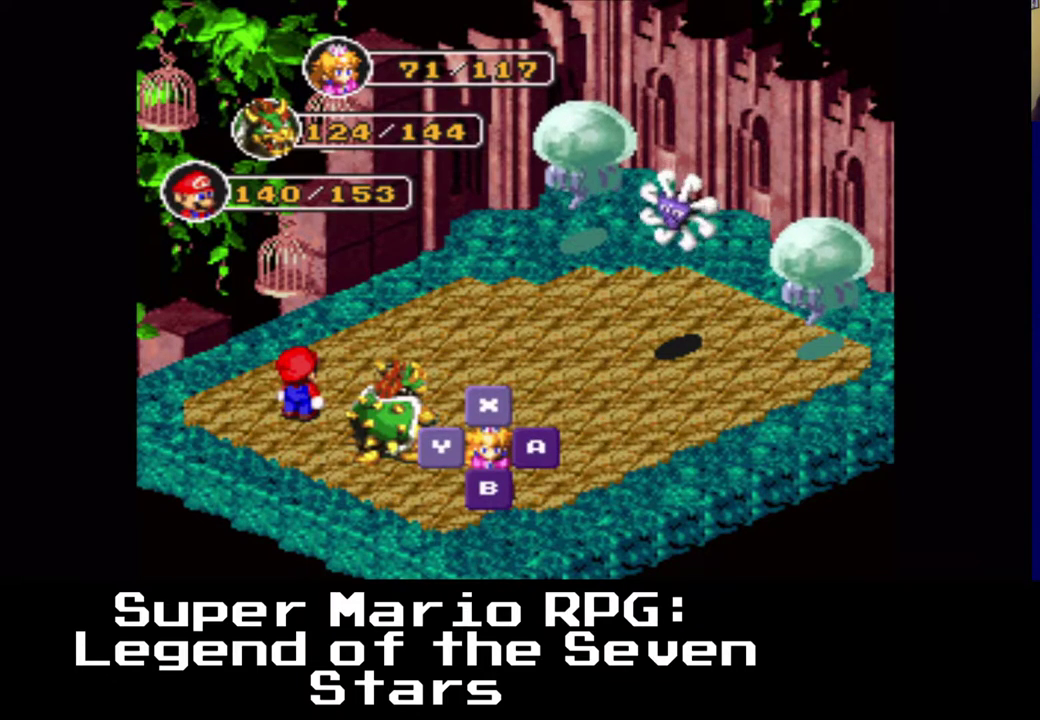
{"buttons": [], "left_stick": "center", "events": [[33, "B", "down"], [183, "B", "up"]]}
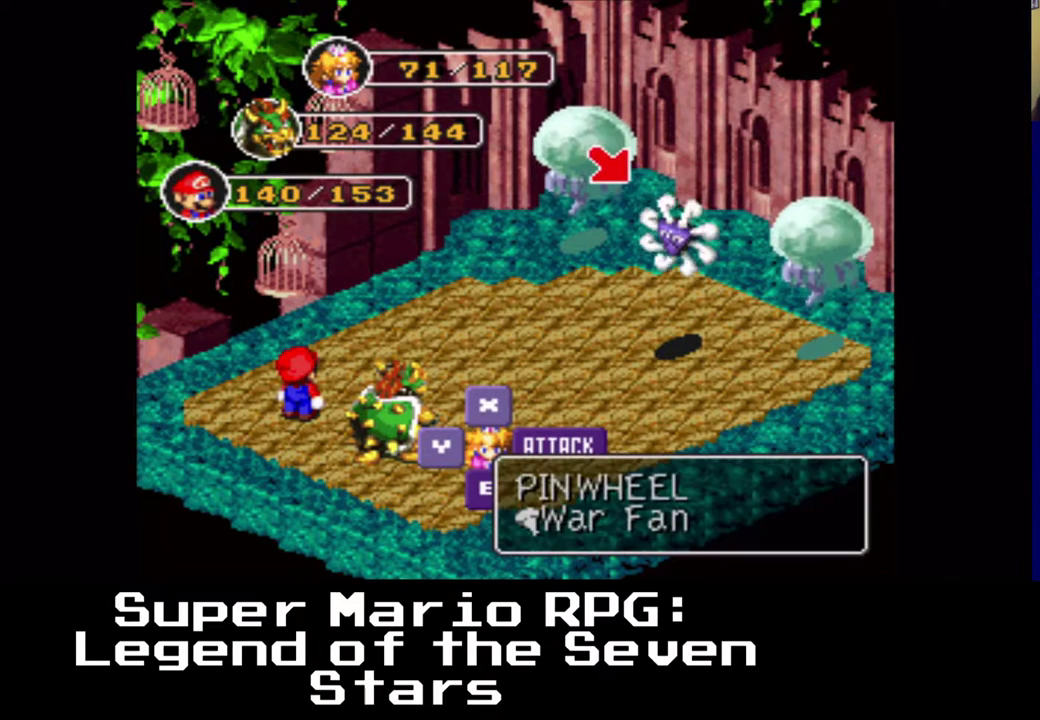
{"buttons": [], "left_stick": "center", "events": []}
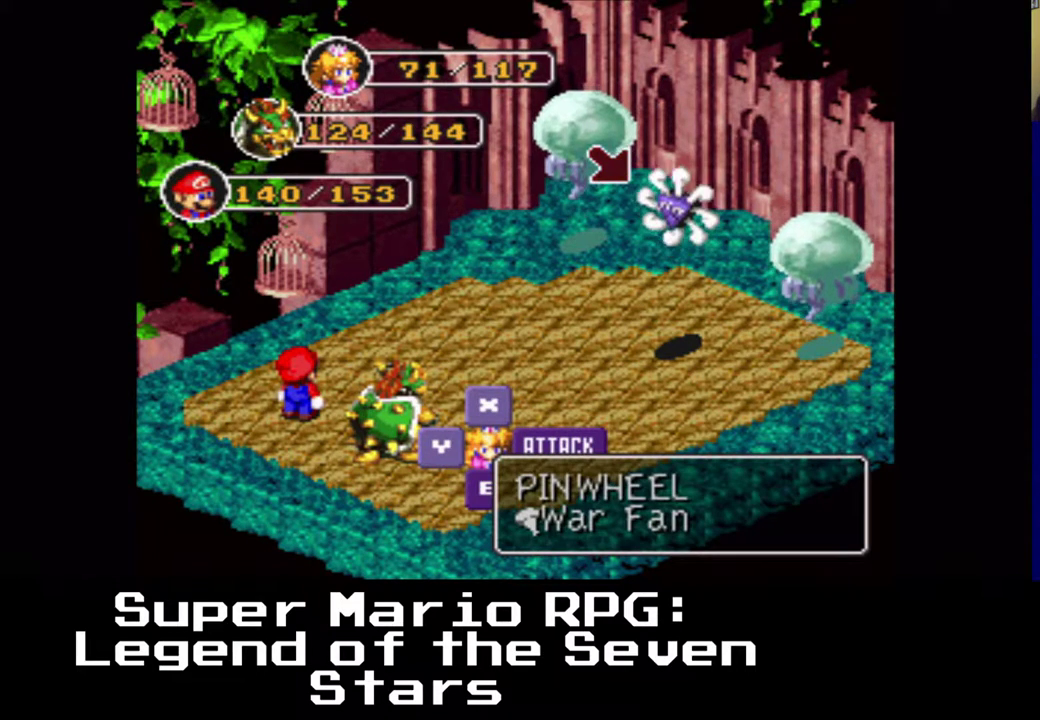
{"buttons": [], "left_stick": "center", "events": []}
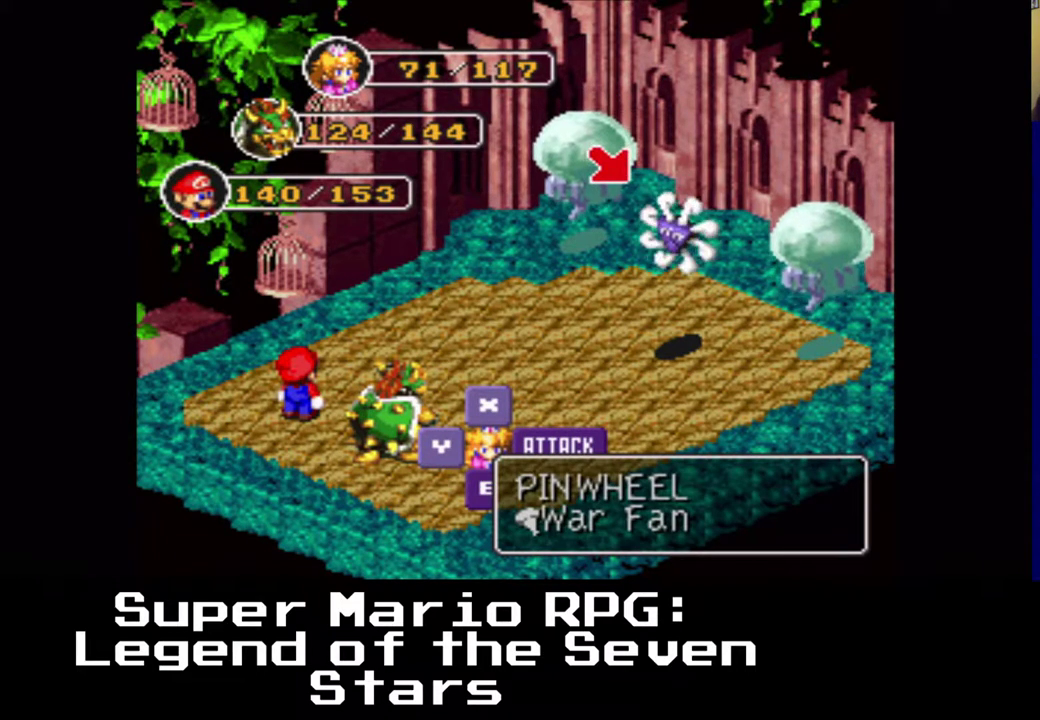
{"buttons": [], "left_stick": "center", "events": []}
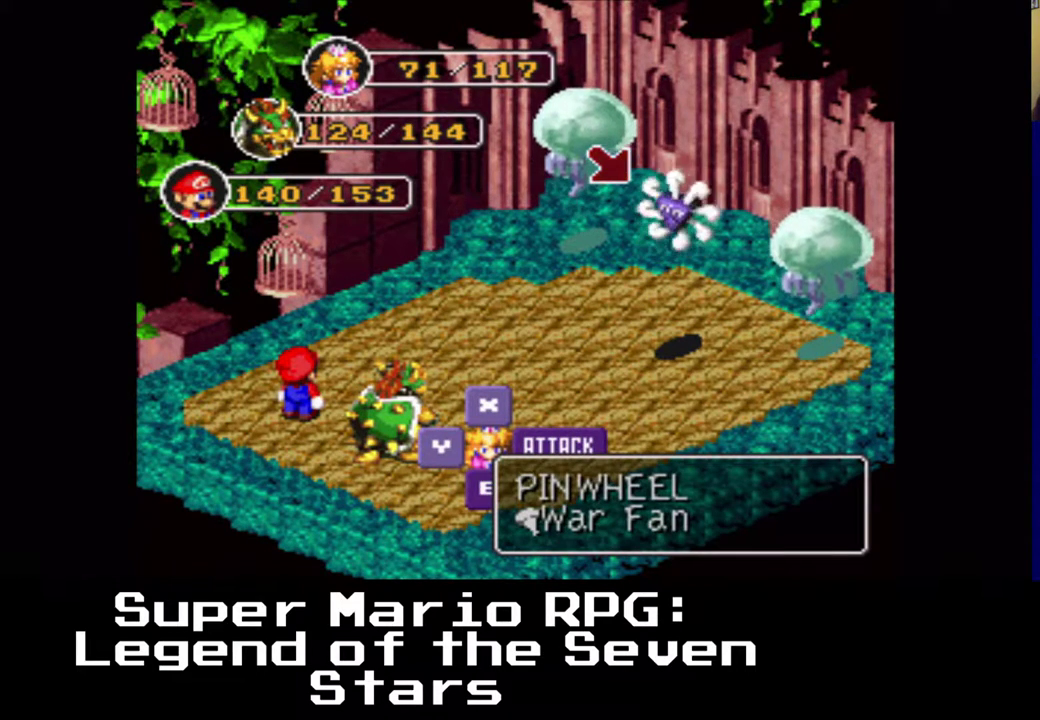
{"buttons": [], "left_stick": "center", "events": []}
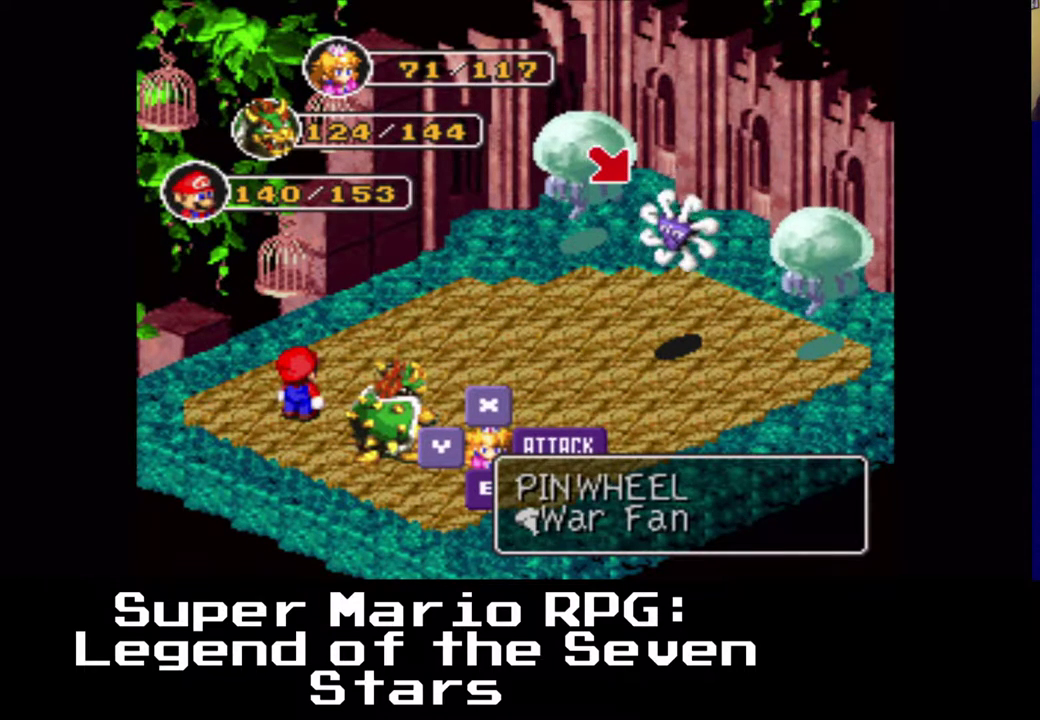
{"buttons": [], "left_stick": "center", "events": []}
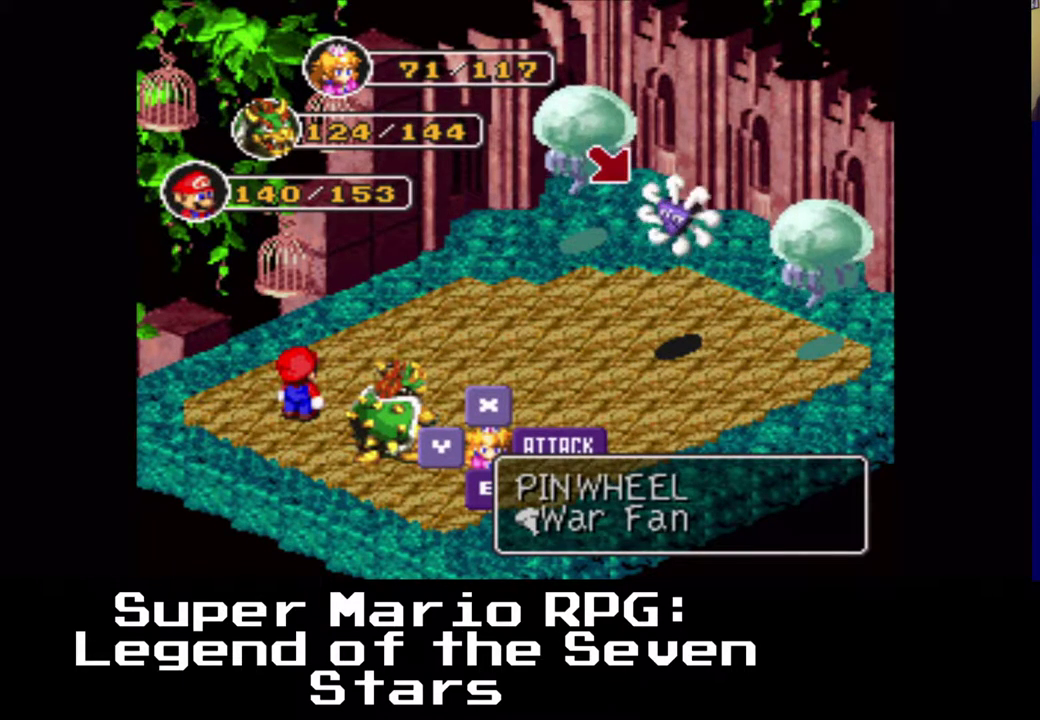
{"buttons": ["DPAD_RIGHT"], "left_stick": "center", "events": [[317, "DPAD_RIGHT", "down"]]}
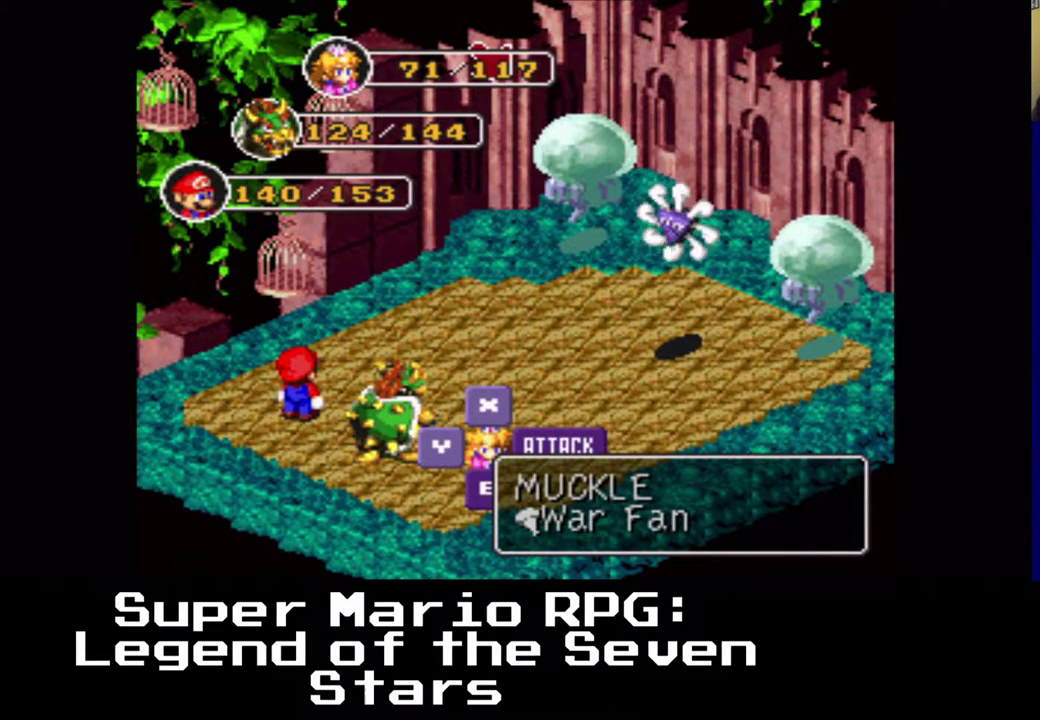
{"buttons": [], "left_stick": "center", "events": [[50, "DPAD_RIGHT", "up"]]}
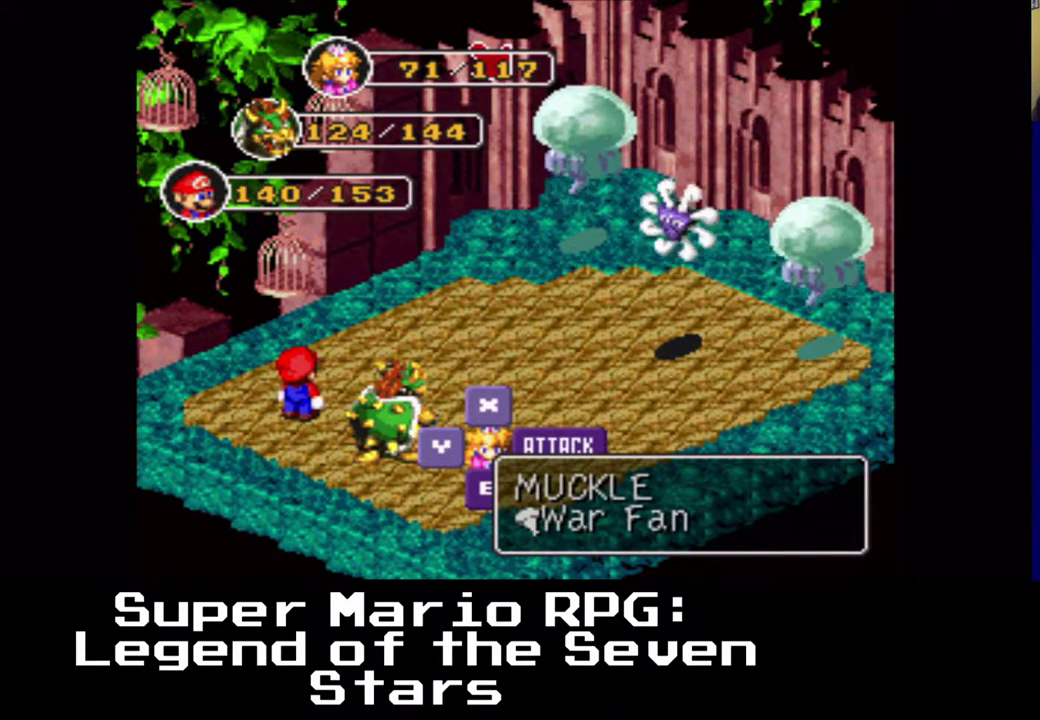
{"buttons": [], "left_stick": "center", "events": [[233, "B", "down"], [400, "B", "up"]]}
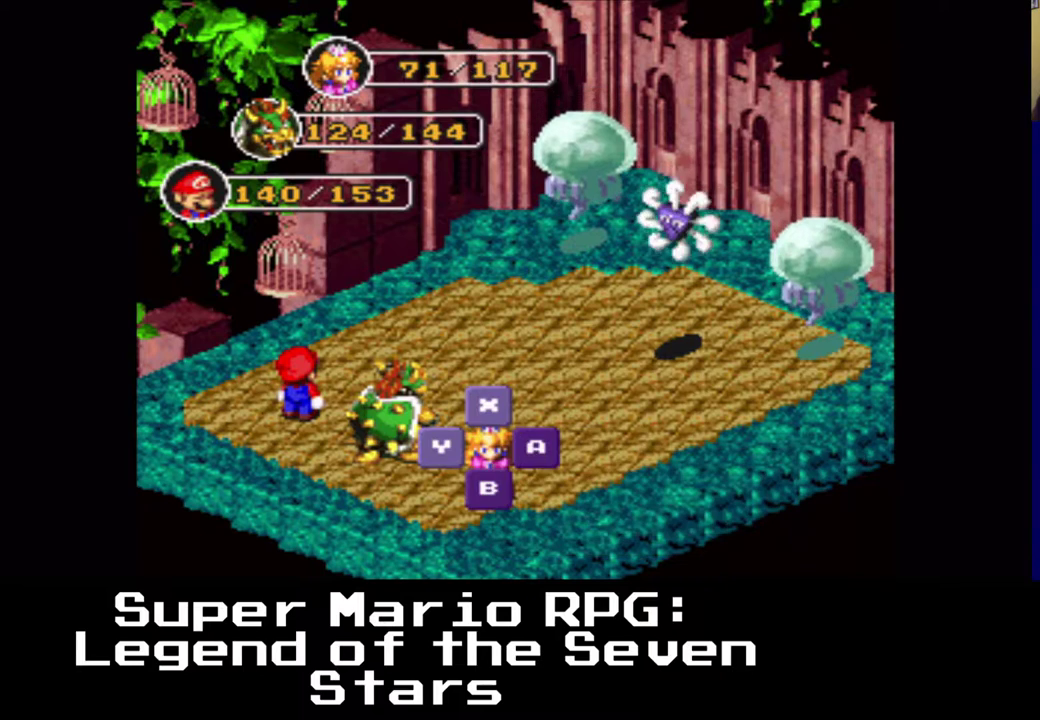
{"buttons": [], "left_stick": "center", "events": []}
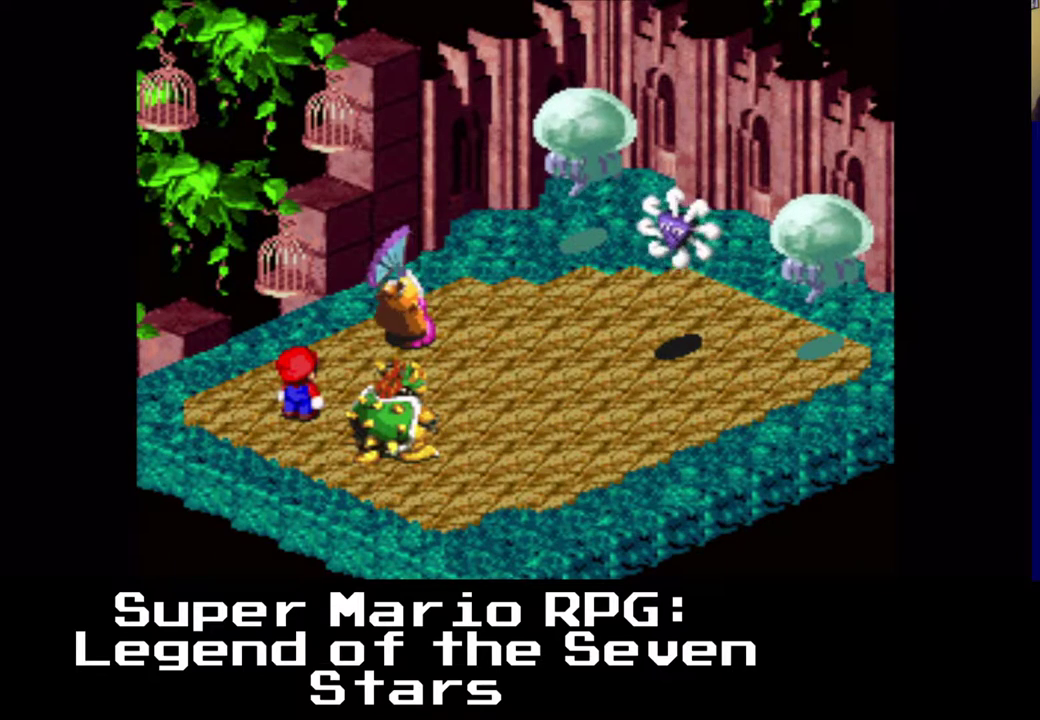
{"buttons": [], "left_stick": "center", "events": [[83, "B", "down"], [267, "B", "up"]]}
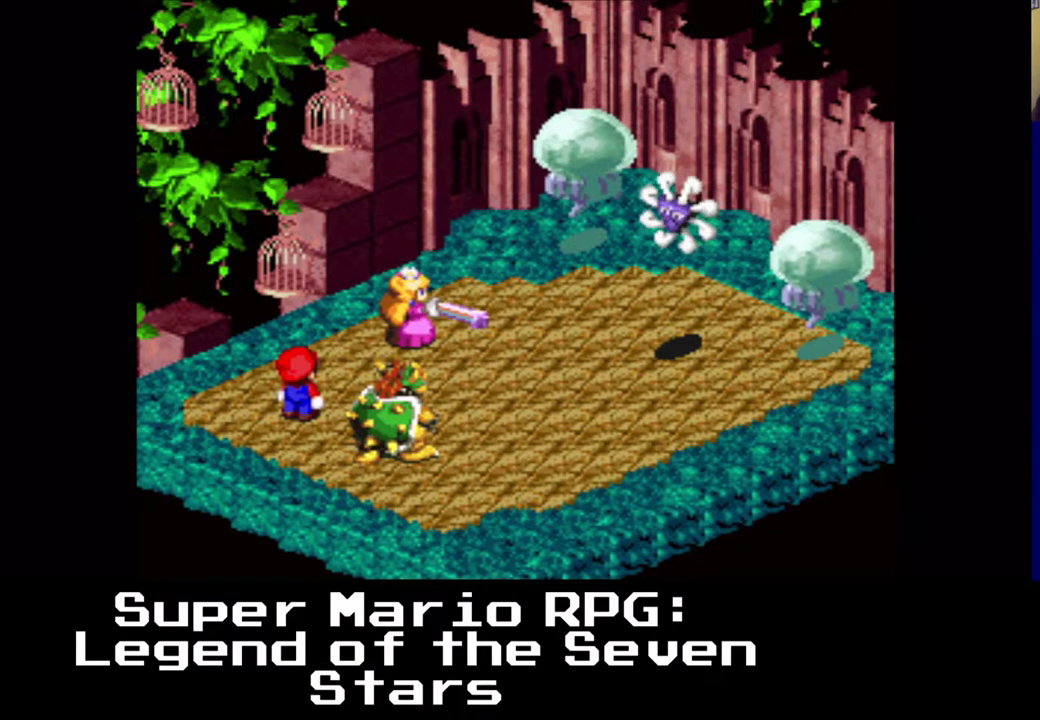
{"buttons": [], "left_stick": "center", "events": [[50, "B", "down"], [250, "B", "up"]]}
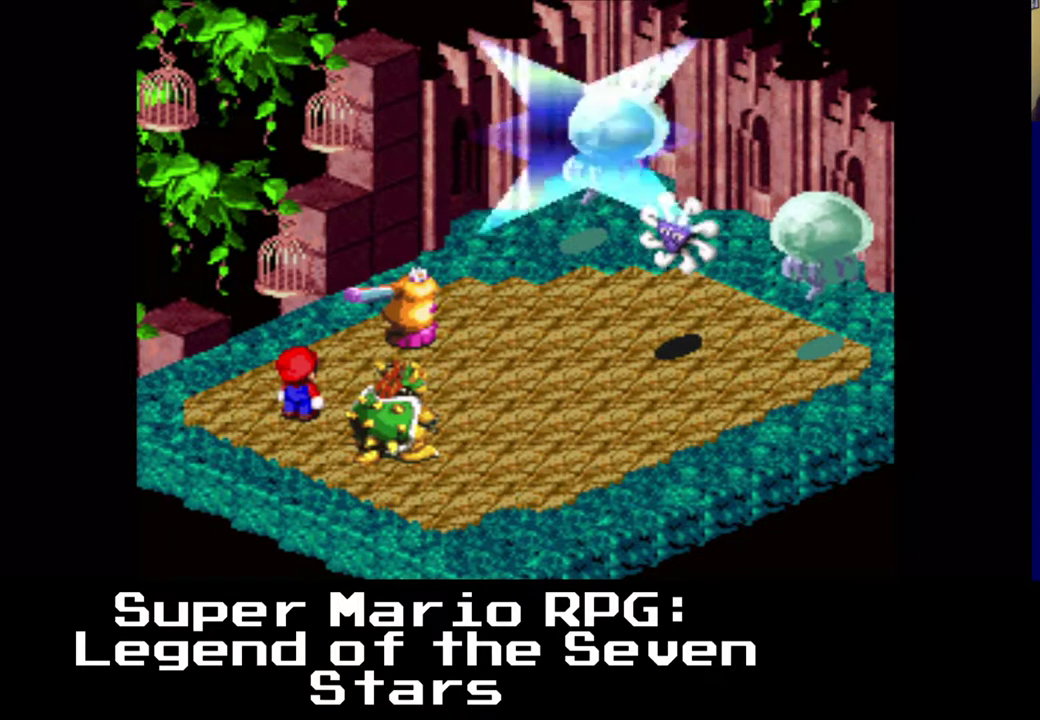
{"buttons": [], "left_stick": "center", "events": []}
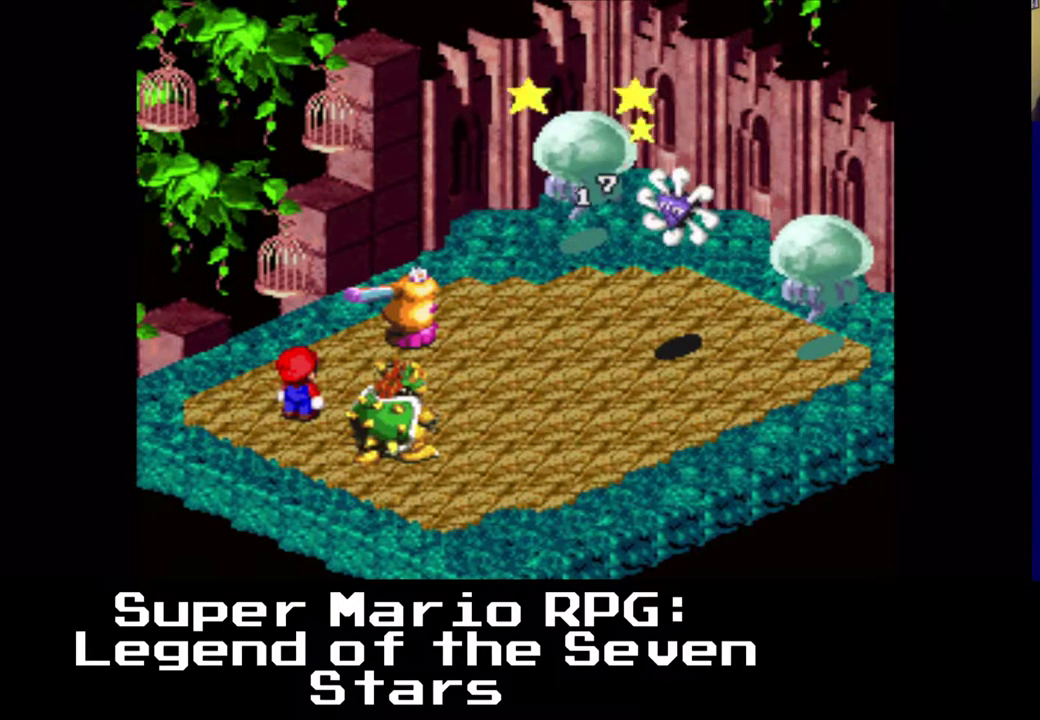
{"buttons": [], "left_stick": "center", "events": []}
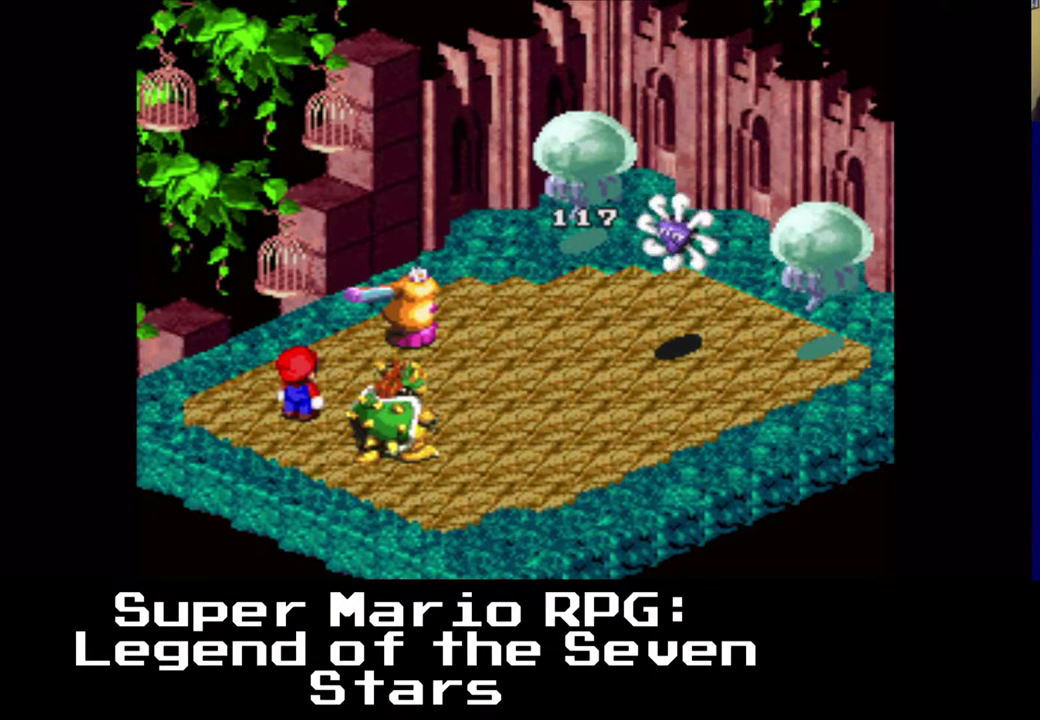
{"buttons": [], "left_stick": "center", "events": []}
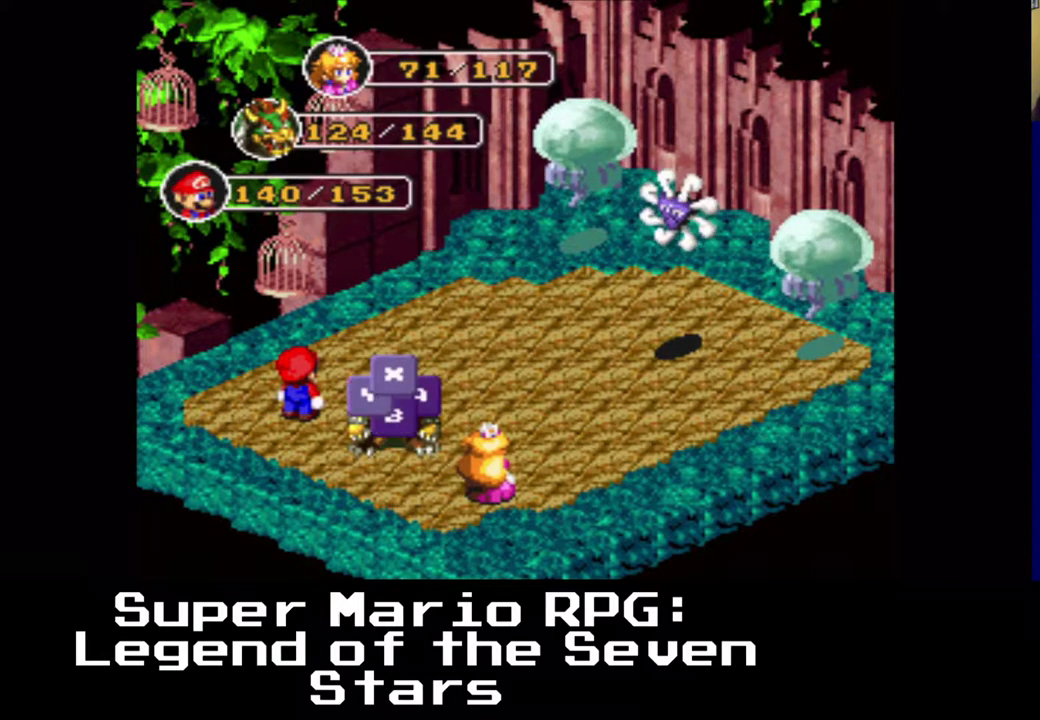
{"buttons": [], "left_stick": "center", "events": []}
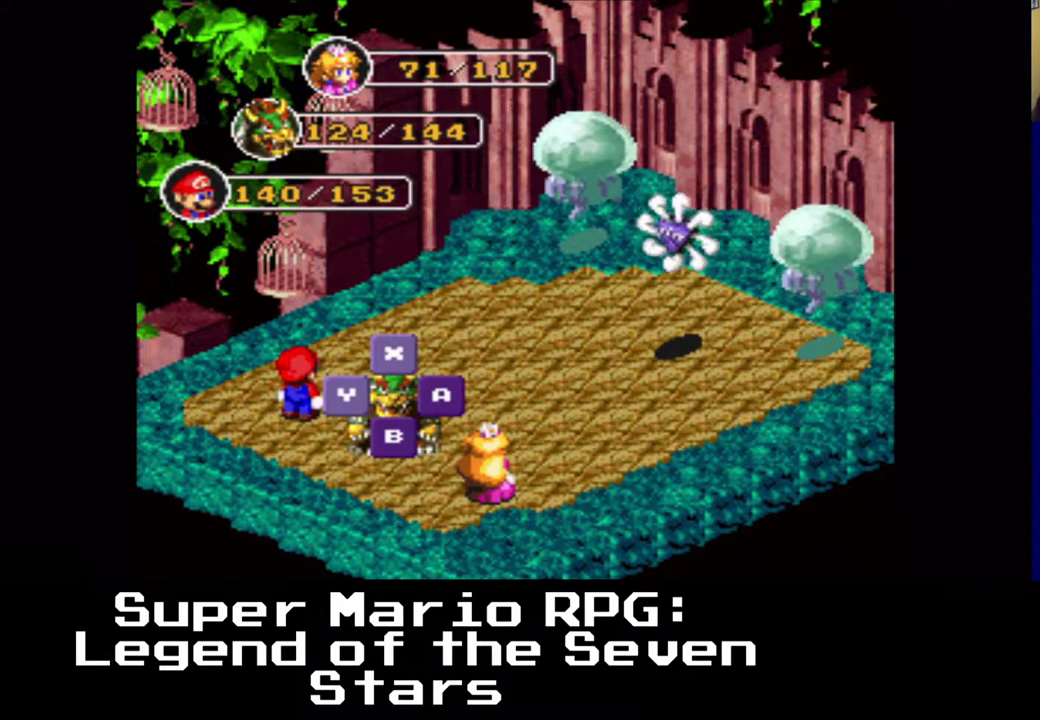
{"buttons": ["DPAD_LEFT"], "left_stick": "center", "events": [[50, "B", "down"], [167, "B", "up"], [500, "DPAD_LEFT", "down"]]}
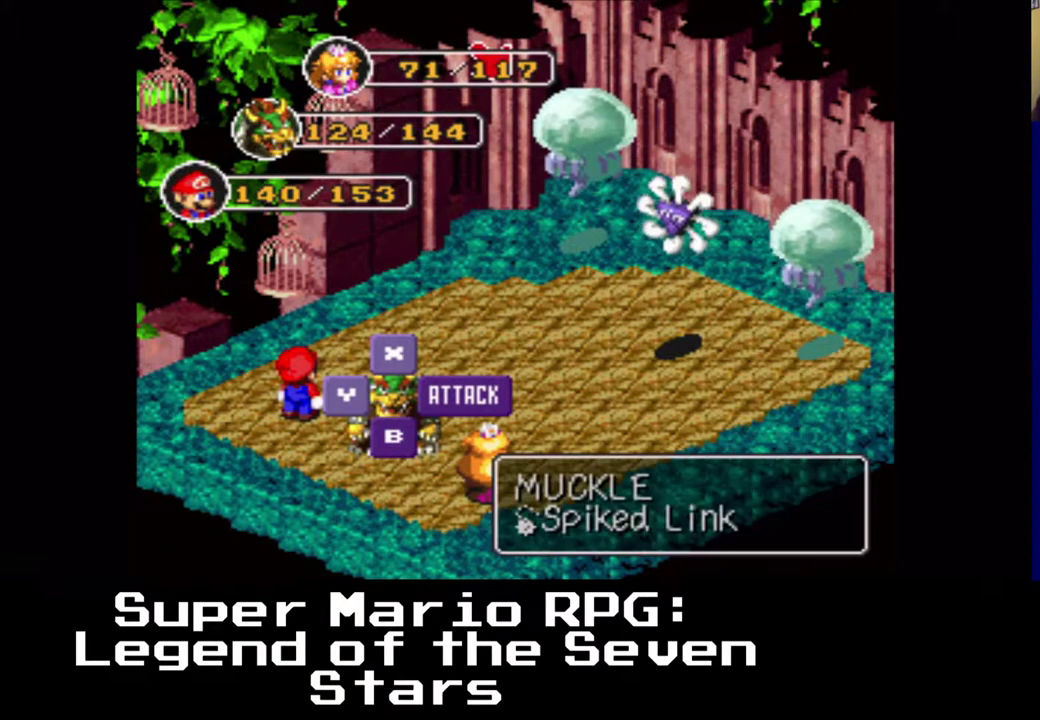
{"buttons": [], "left_stick": "center", "events": [[150, "DPAD_LEFT", "up"]]}
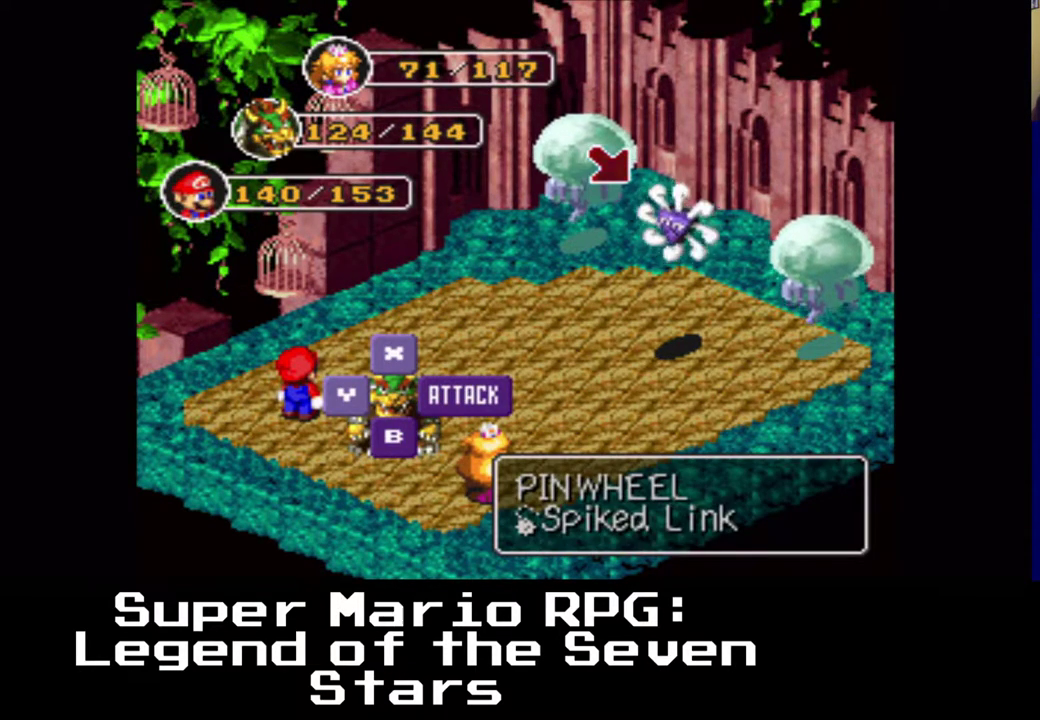
{"buttons": [], "left_stick": "center", "events": [[250, "B", "down"], [450, "B", "up"]]}
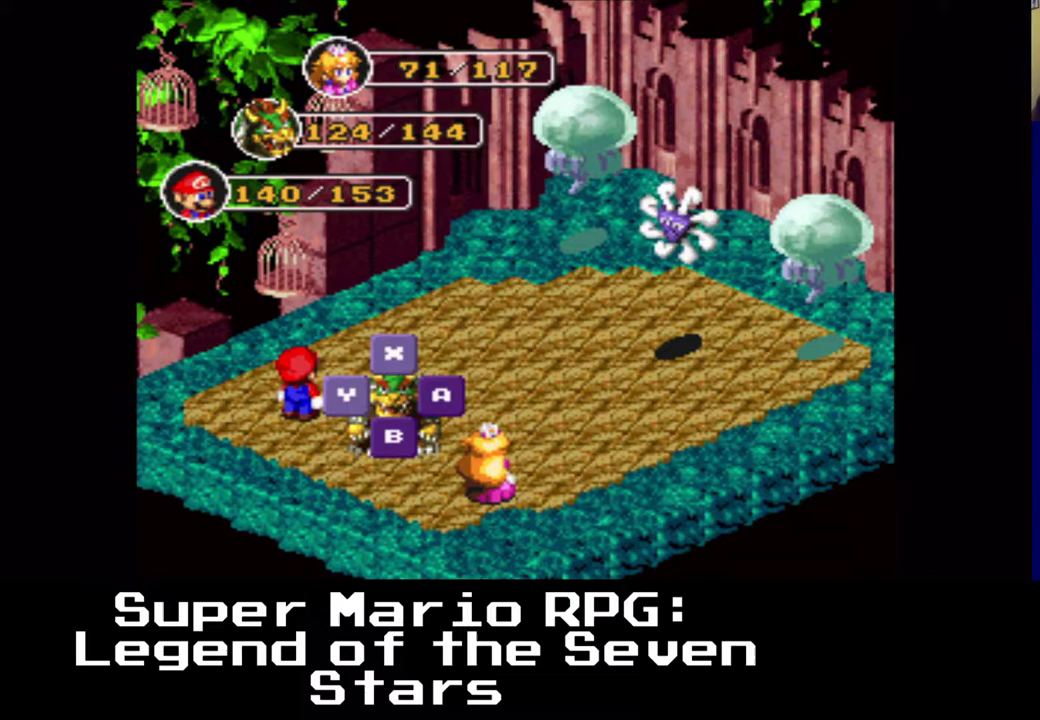
{"buttons": [], "left_stick": "center", "events": []}
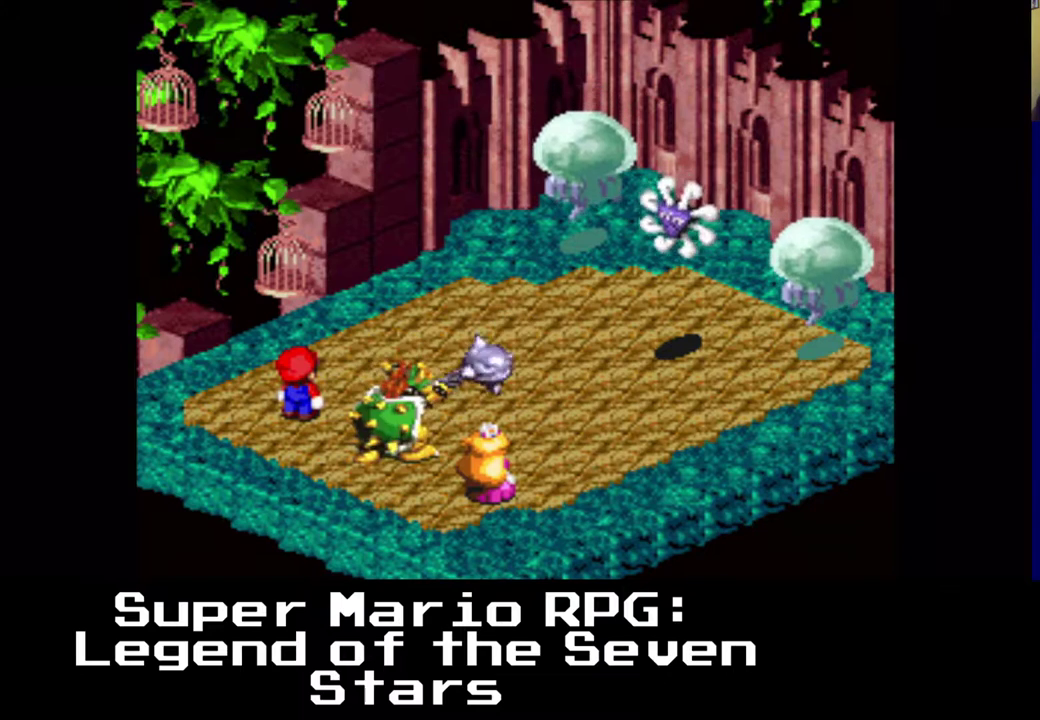
{"buttons": ["B"], "left_stick": "center", "events": [[500, "B", "down"]]}
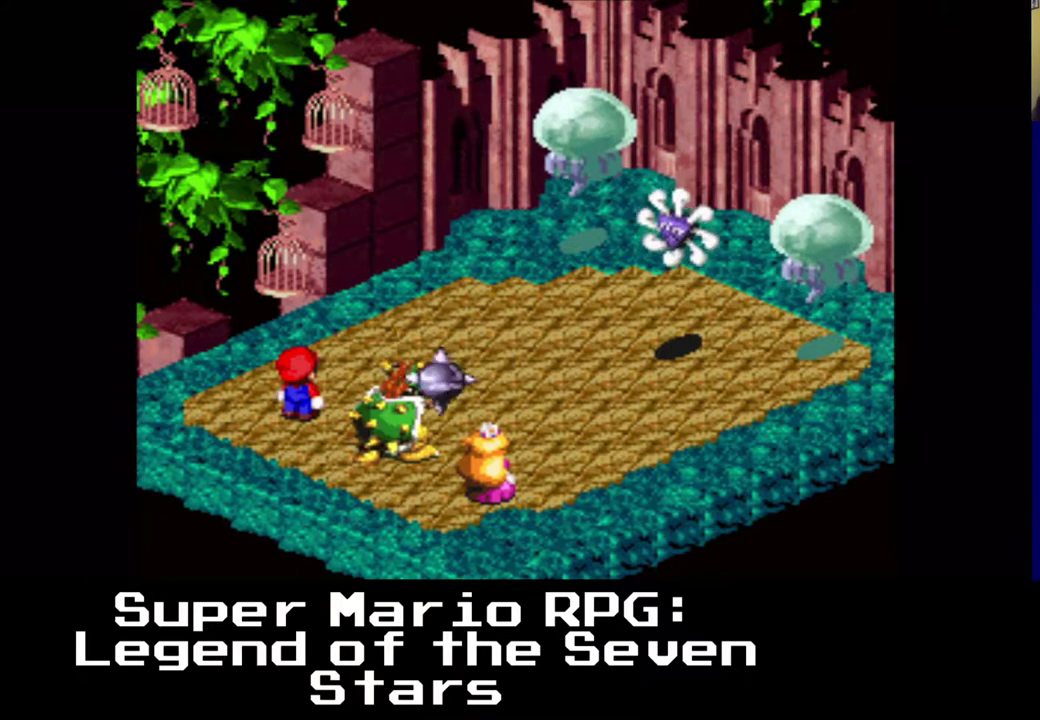
{"buttons": [], "left_stick": "center", "events": [[250, "B", "up"]]}
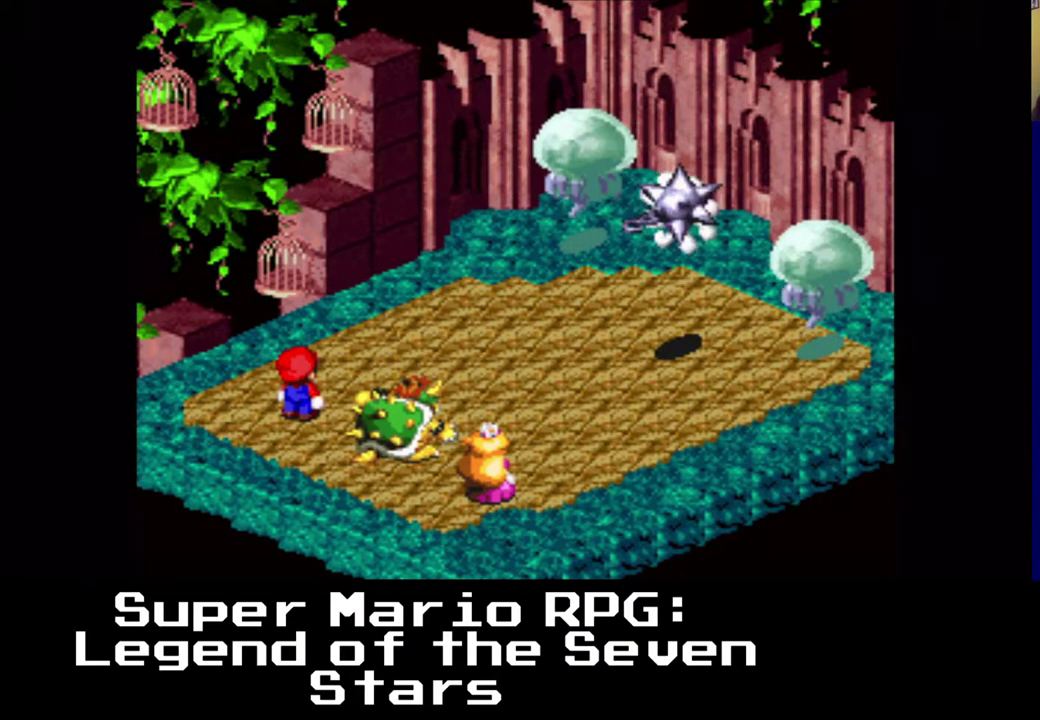
{"buttons": ["B"], "left_stick": "center", "events": [[233, "B", "down"]]}
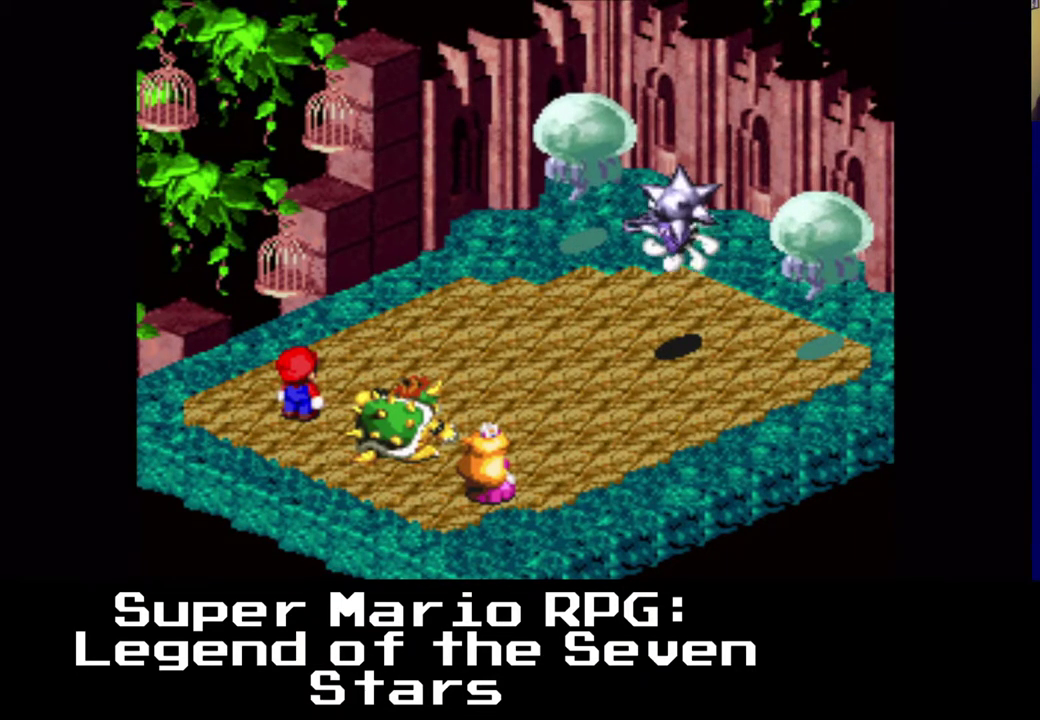
{"buttons": [], "left_stick": "center", "events": [[33, "B", "up"], [300, "B", "down"], [500, "B", "up"]]}